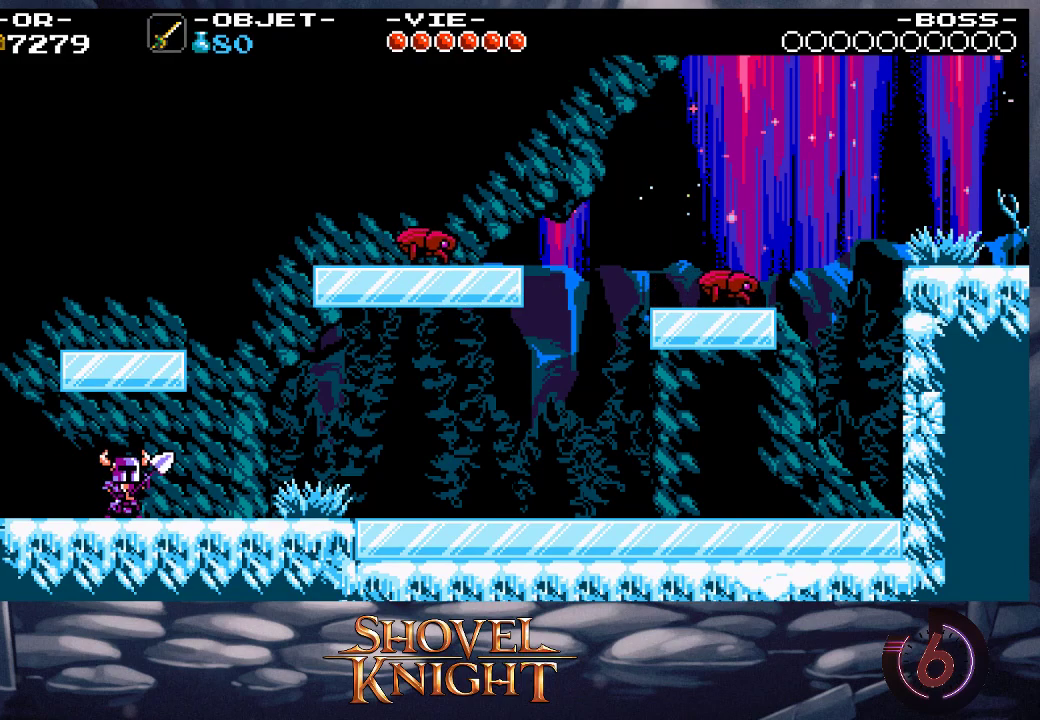
Gameplay with a controller (PlayStation layout); each line is a JSON object with the inputs held at the frame after it. "events" lists button and stick changes between this image and that frame as [ms after this image, input, new state], when the widget could be followed in between. Not read: L3 R3 left_stick right_stick.
{"buttons": ["DPAD_RIGHT"], "events": []}
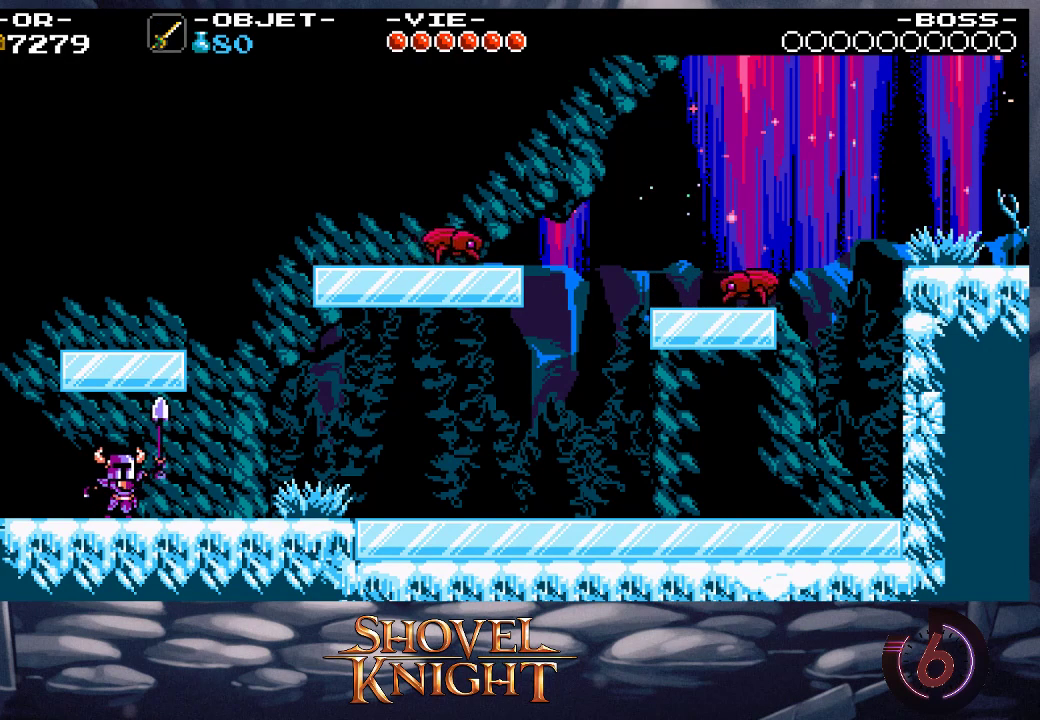
{"buttons": ["DPAD_RIGHT"], "events": []}
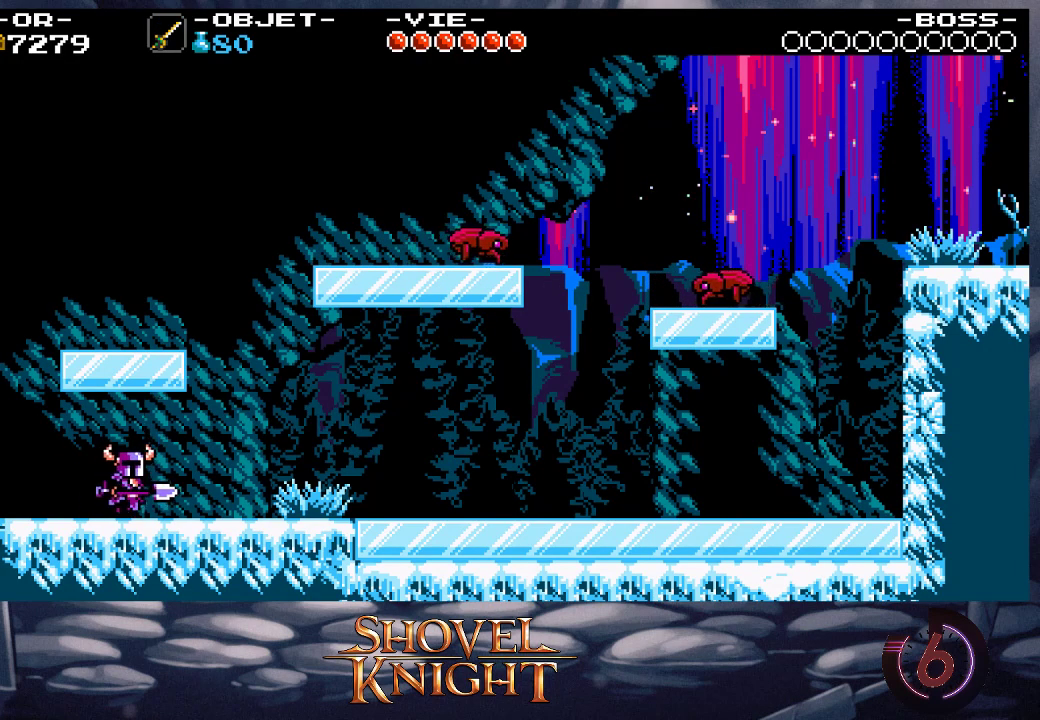
{"buttons": ["DPAD_RIGHT"], "events": []}
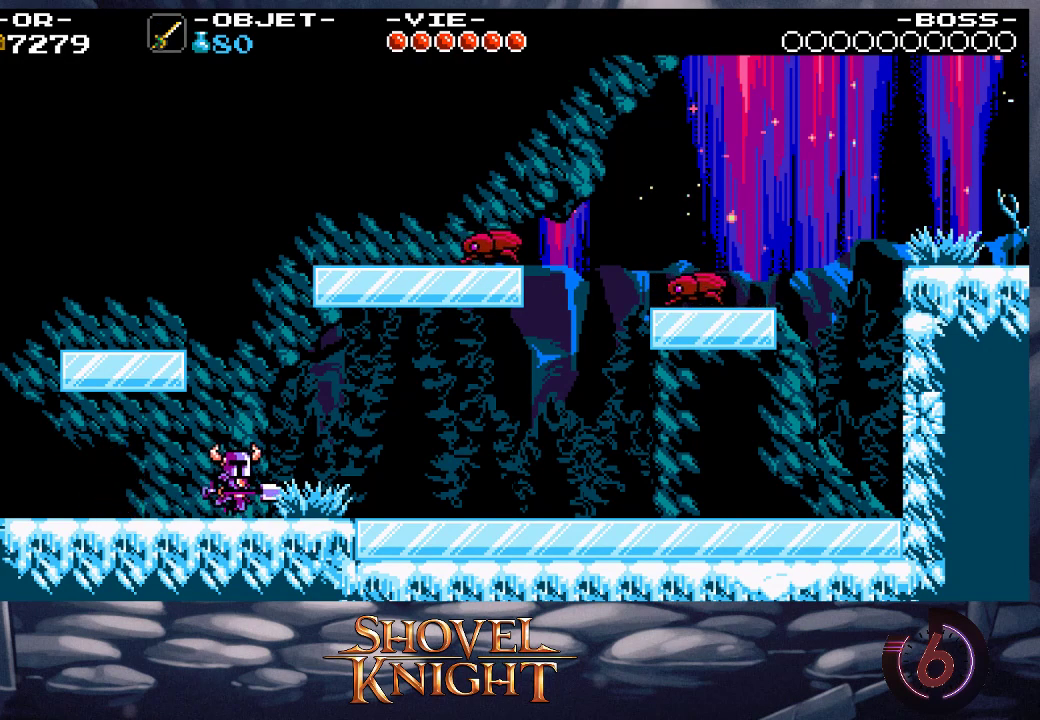
{"buttons": ["DPAD_RIGHT"], "events": []}
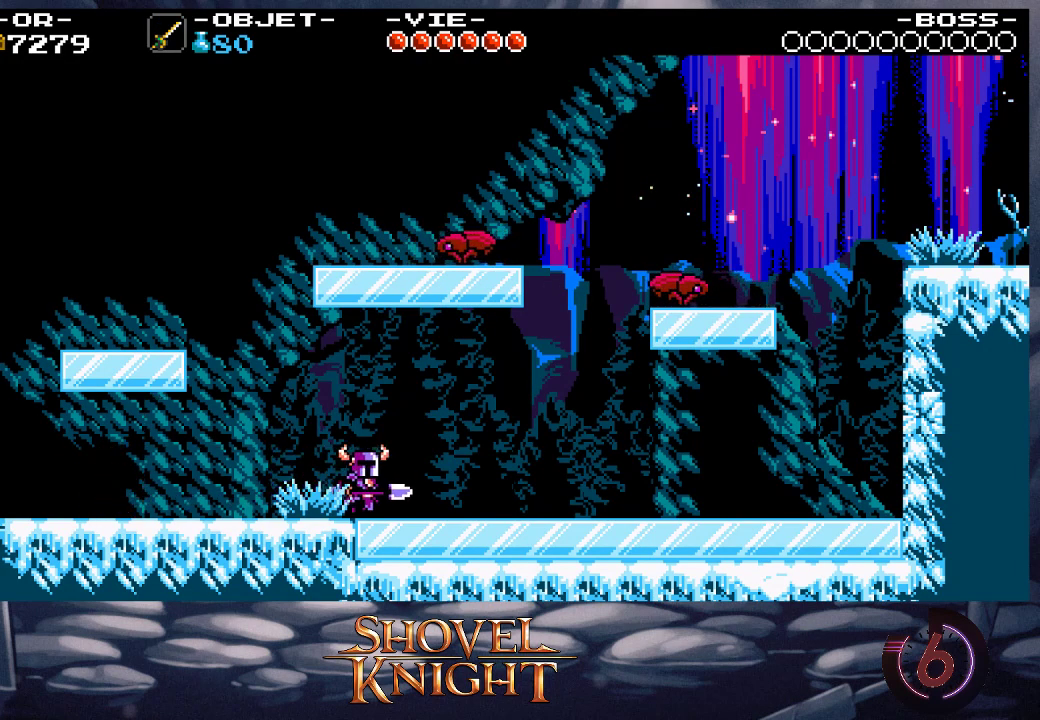
{"buttons": ["DPAD_RIGHT"], "events": []}
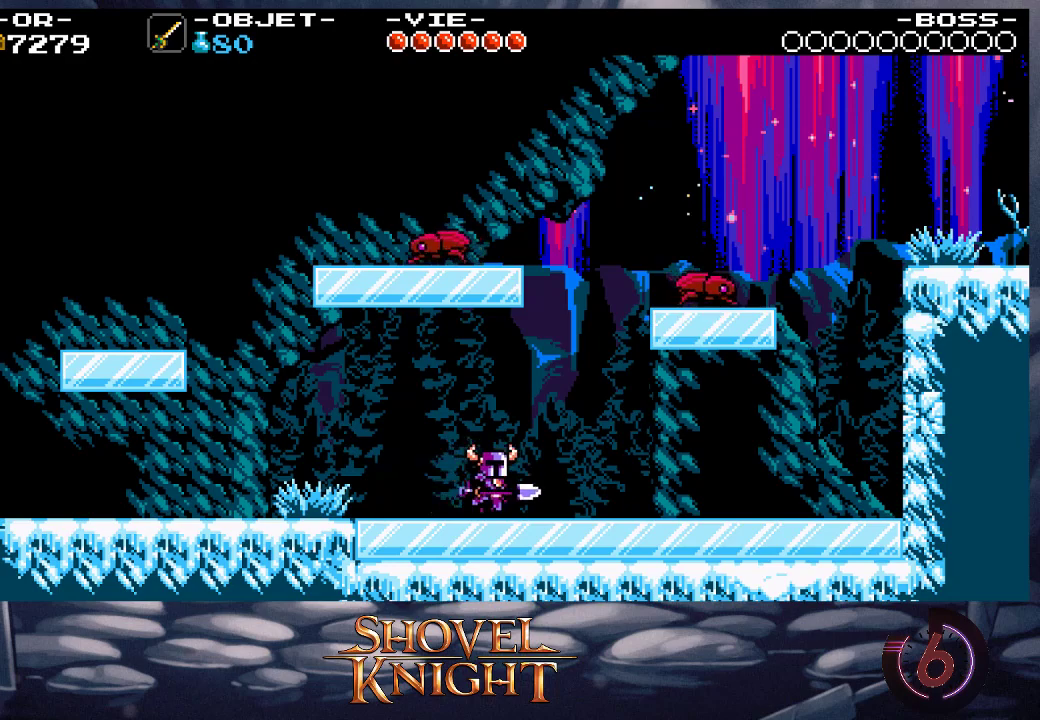
{"buttons": ["CROSS", "DPAD_RIGHT"], "events": [[300, "CROSS", "down"]]}
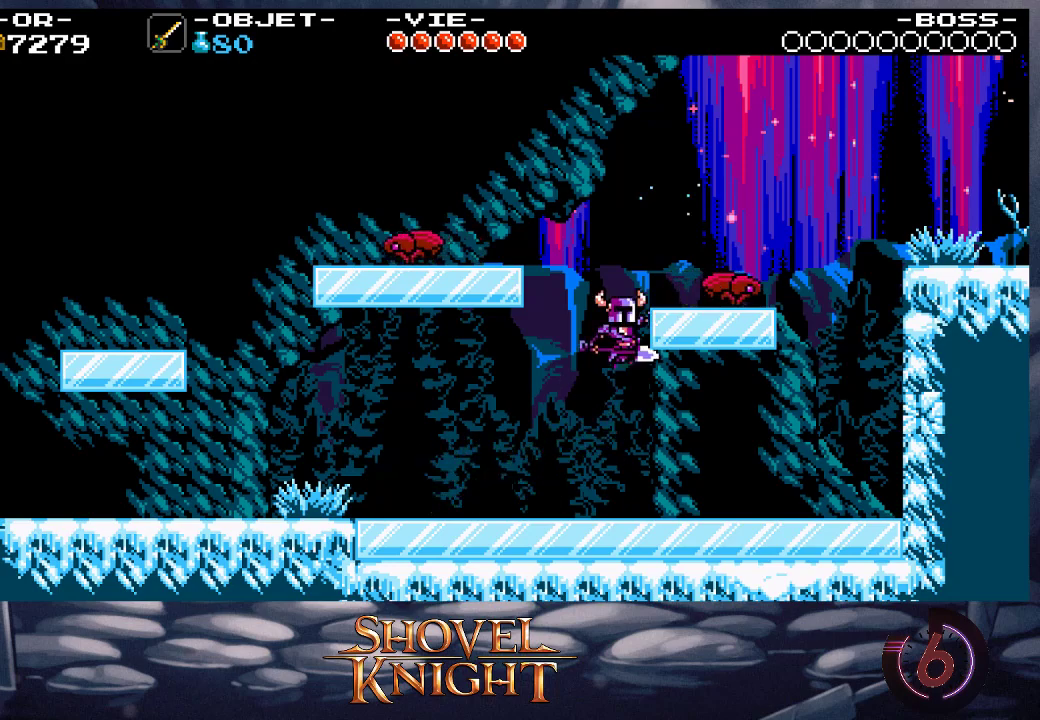
{"buttons": ["DPAD_RIGHT"], "events": [[100, "SQUARE", "down"], [133, "CROSS", "up"], [200, "SQUARE", "up"]]}
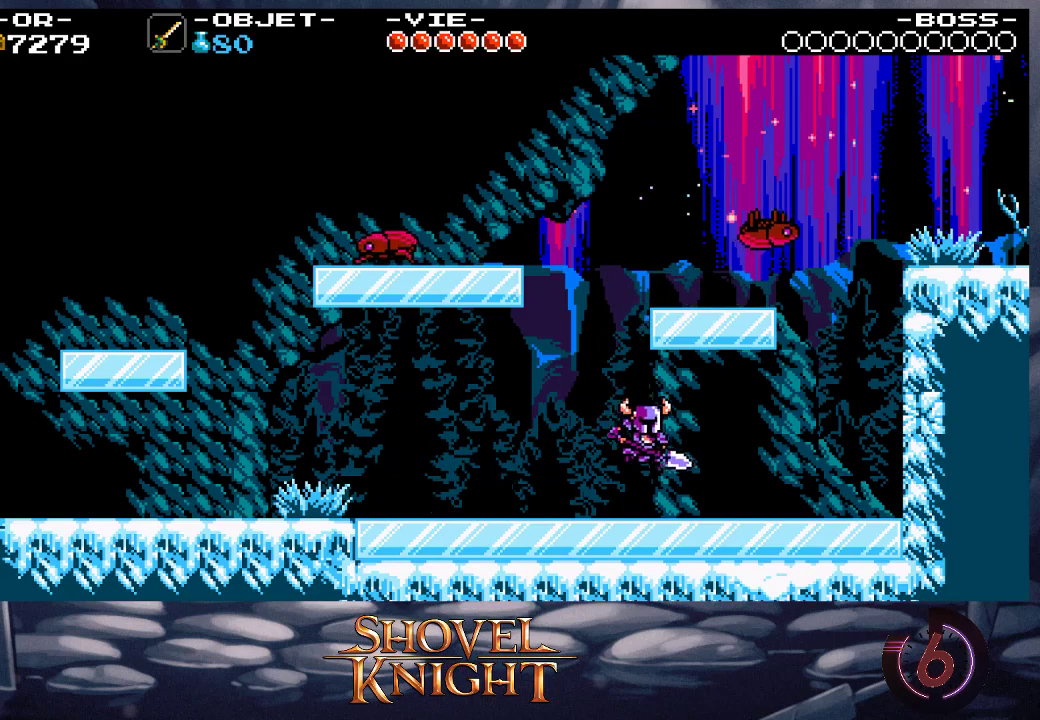
{"buttons": ["DPAD_RIGHT"], "events": []}
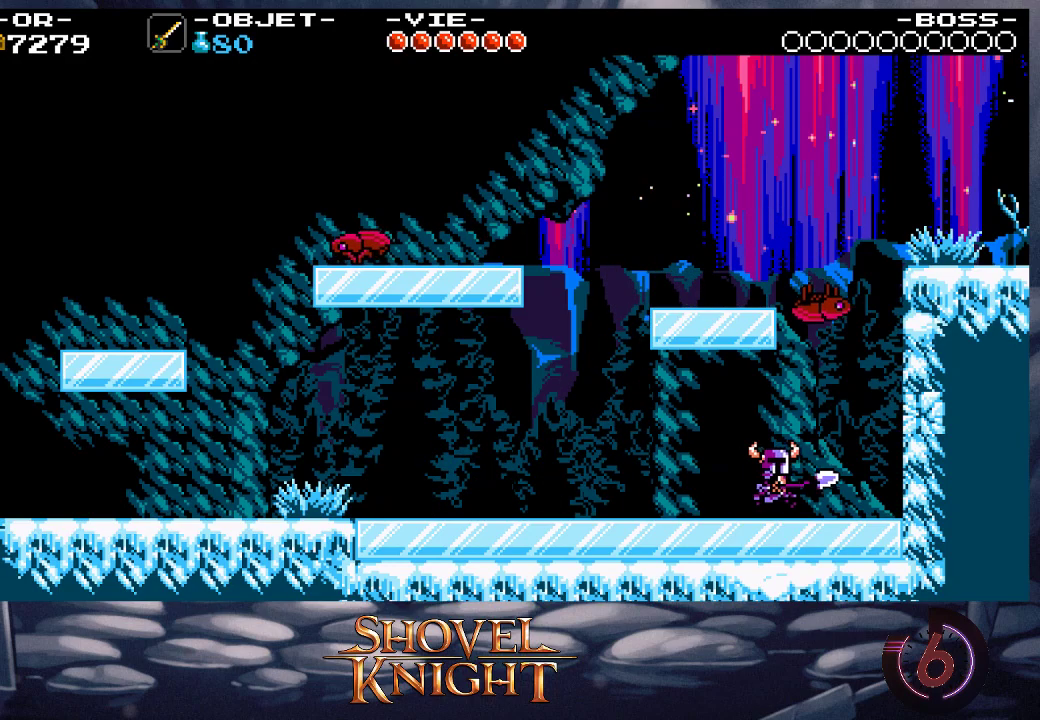
{"buttons": ["DPAD_DOWN", "DPAD_RIGHT"], "events": [[67, "CROSS", "down"], [100, "DPAD_DOWN", "down"], [500, "CROSS", "up"]]}
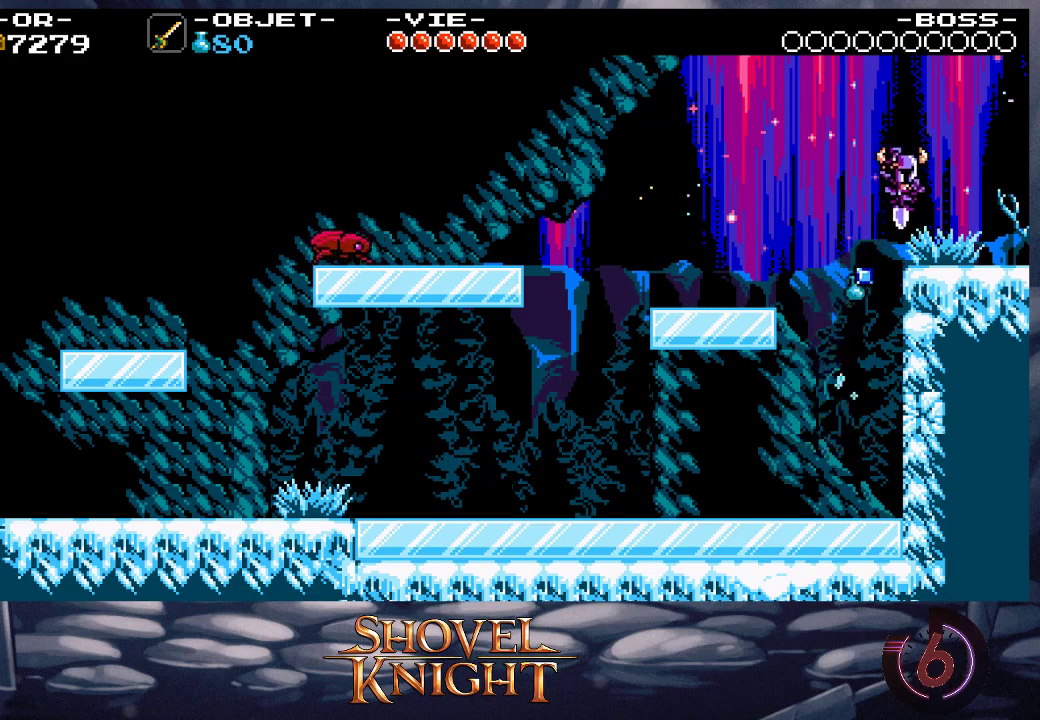
{"buttons": ["DPAD_RIGHT"], "events": [[33, "DPAD_DOWN", "up"]]}
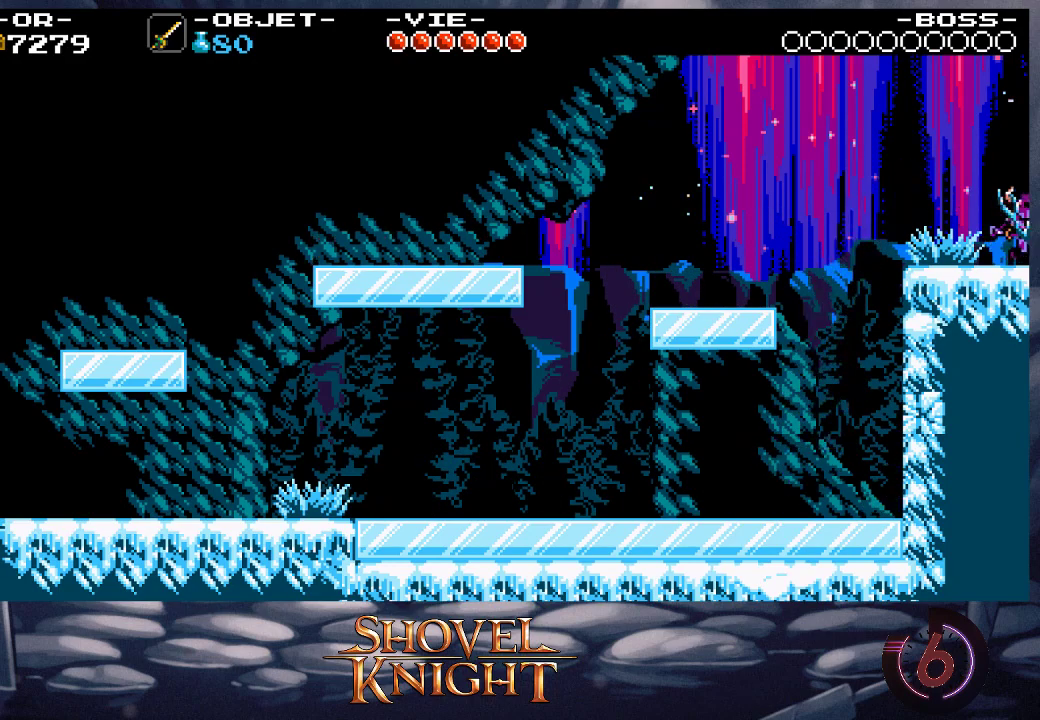
{"buttons": ["DPAD_RIGHT"], "events": []}
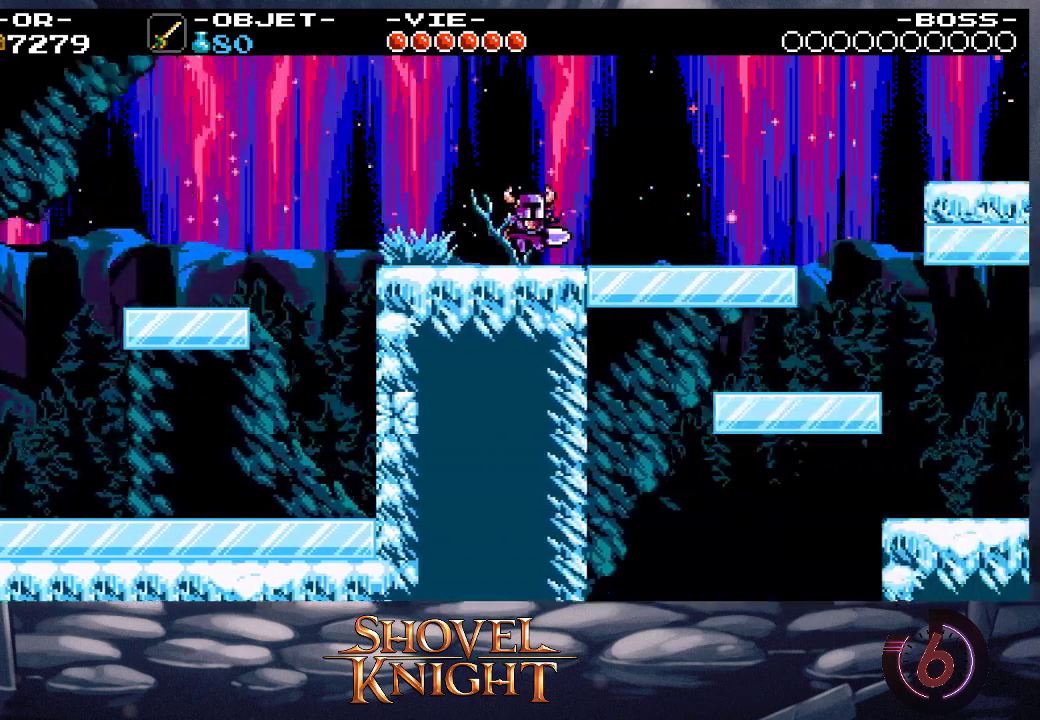
{"buttons": ["DPAD_RIGHT"], "events": []}
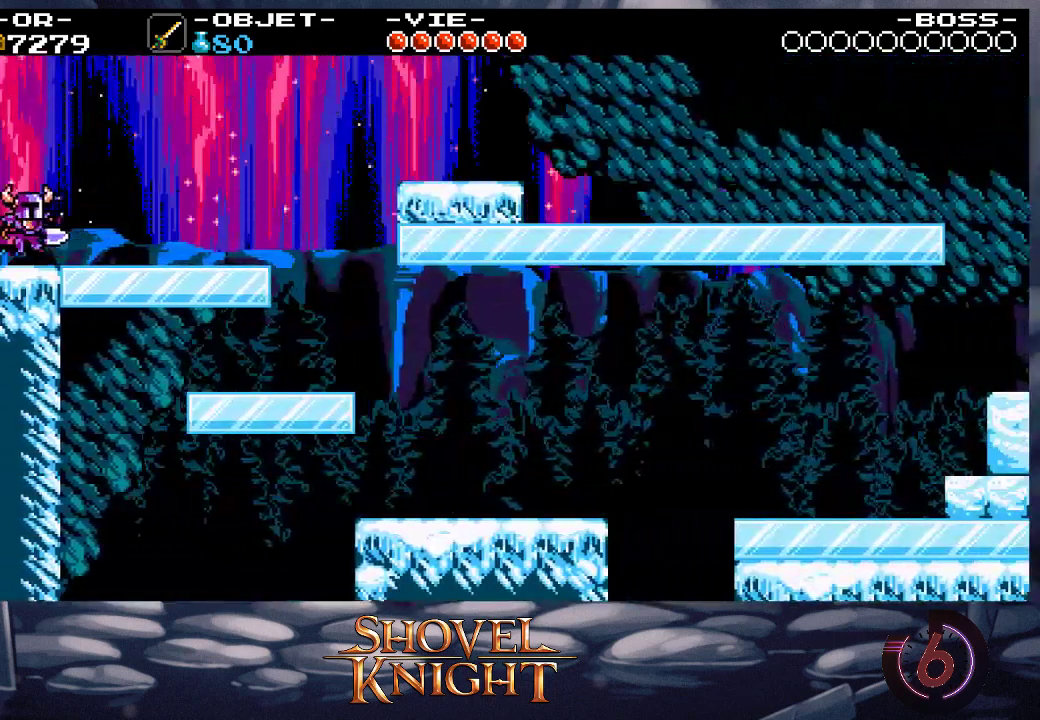
{"buttons": ["DPAD_RIGHT"], "events": []}
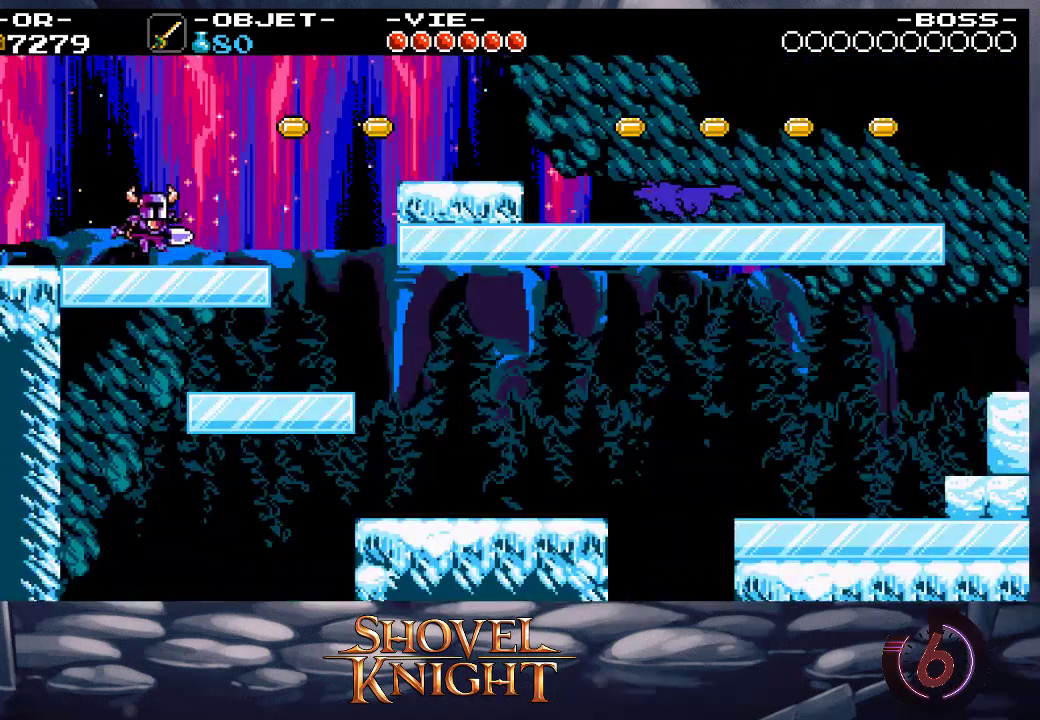
{"buttons": ["DPAD_RIGHT"], "events": []}
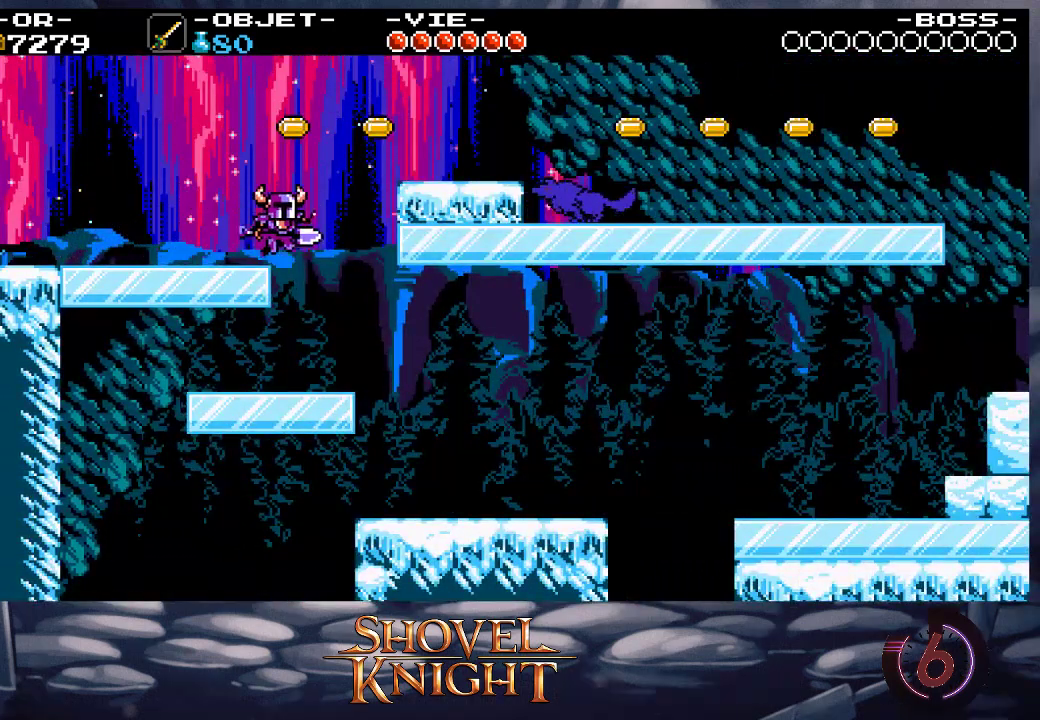
{"buttons": ["DPAD_RIGHT"], "events": []}
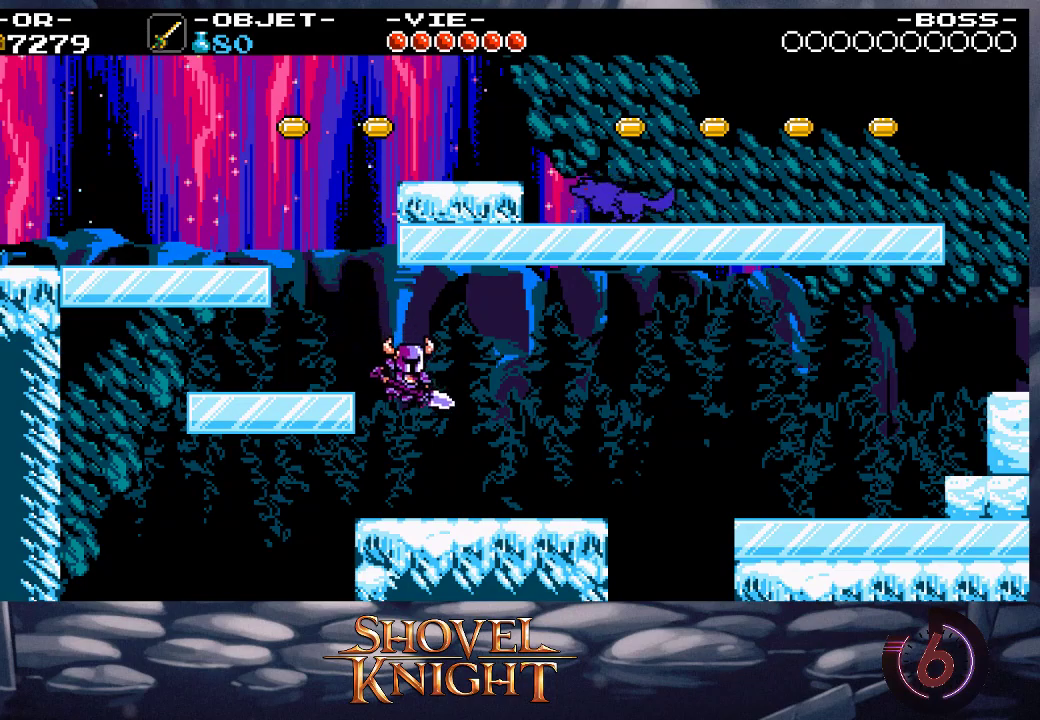
{"buttons": ["SQUARE", "DPAD_UP", "DPAD_RIGHT"], "events": [[267, "CROSS", "down"], [300, "DPAD_UP", "down"], [433, "CROSS", "up"], [433, "SQUARE", "down"]]}
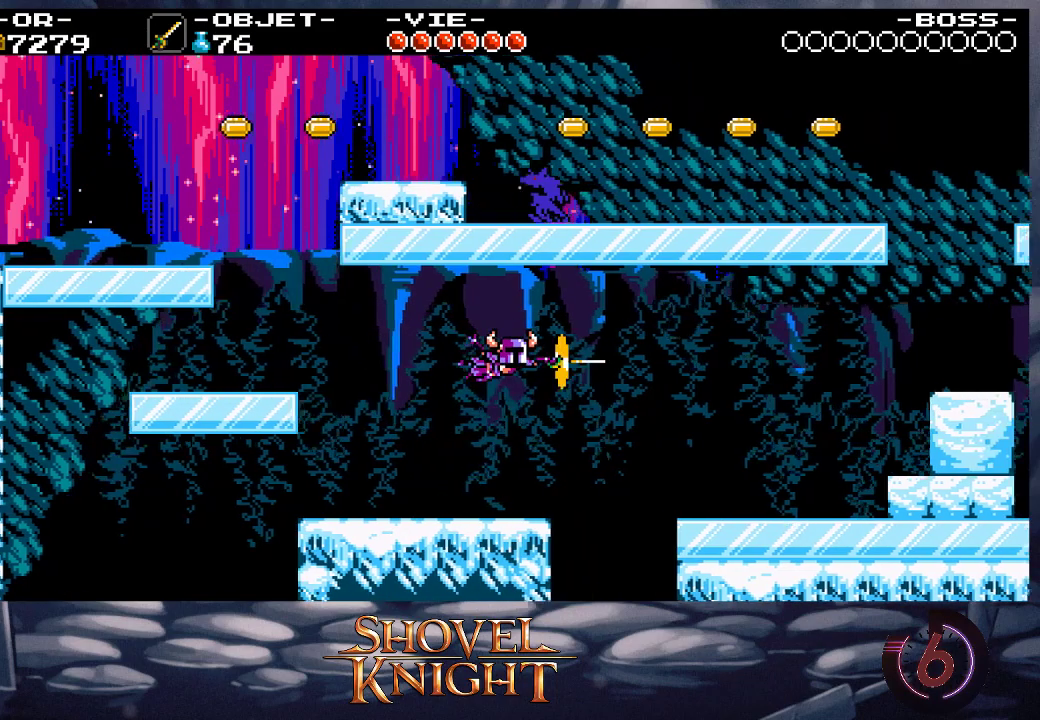
{"buttons": ["DPAD_RIGHT"], "events": [[33, "SQUARE", "up"], [100, "DPAD_UP", "up"]]}
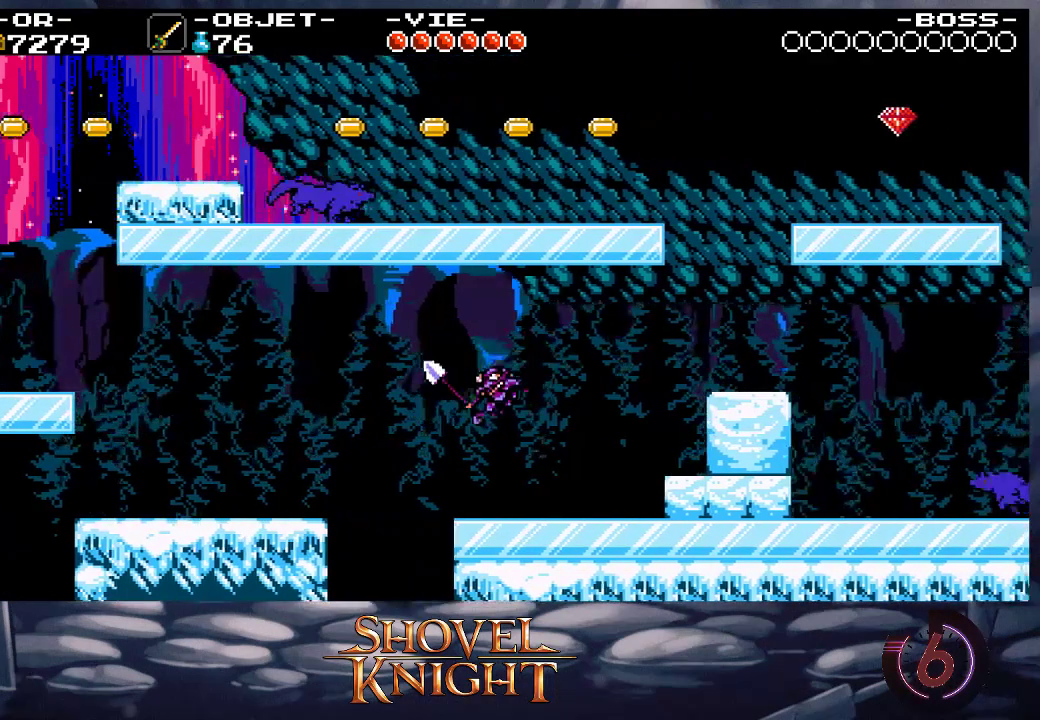
{"buttons": ["DPAD_UP", "DPAD_RIGHT"], "events": [[267, "CROSS", "down"], [400, "CROSS", "up"], [400, "DPAD_UP", "down"]]}
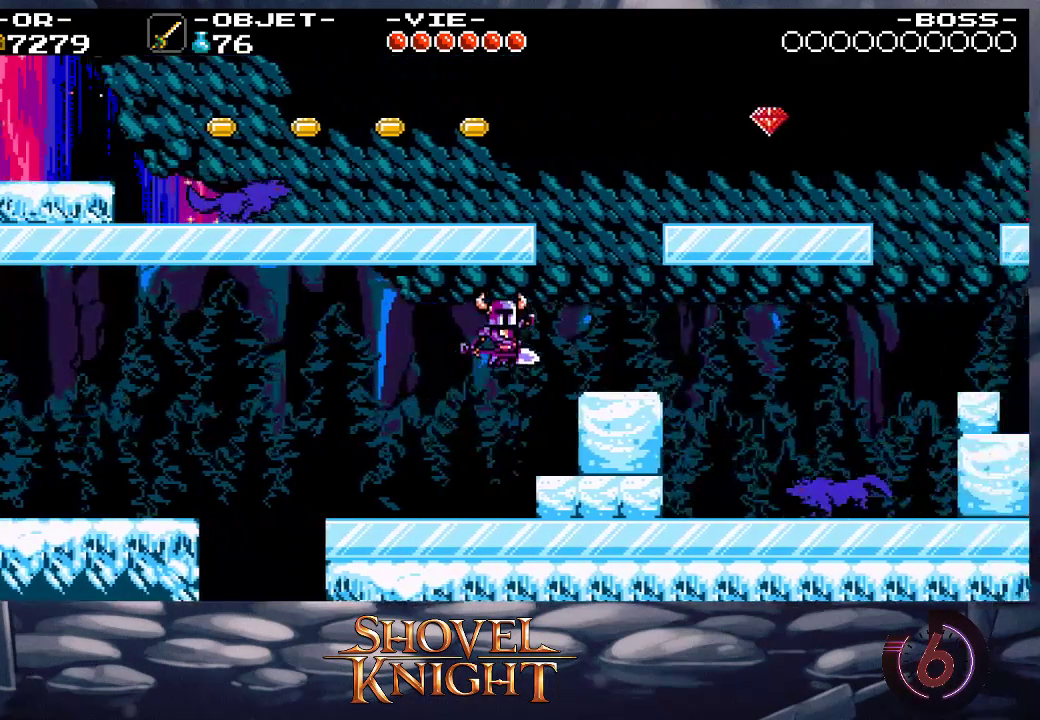
{"buttons": ["DPAD_RIGHT"], "events": [[67, "SQUARE", "down"], [233, "SQUARE", "up"], [300, "DPAD_UP", "up"]]}
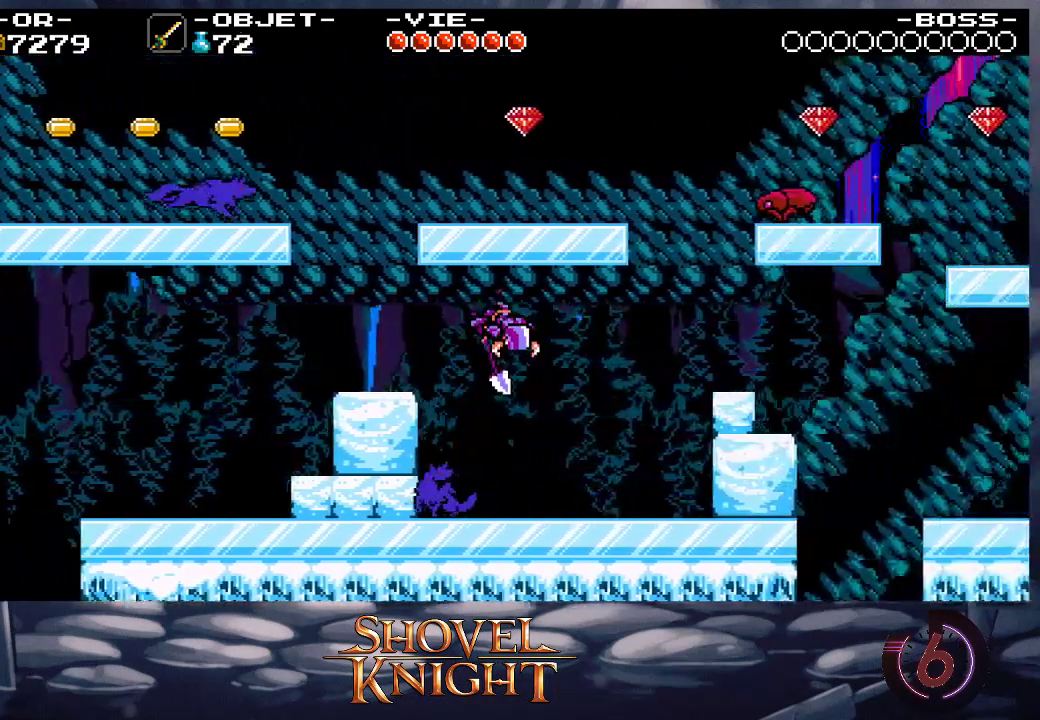
{"buttons": ["CROSS", "DPAD_RIGHT"], "events": [[400, "CROSS", "down"]]}
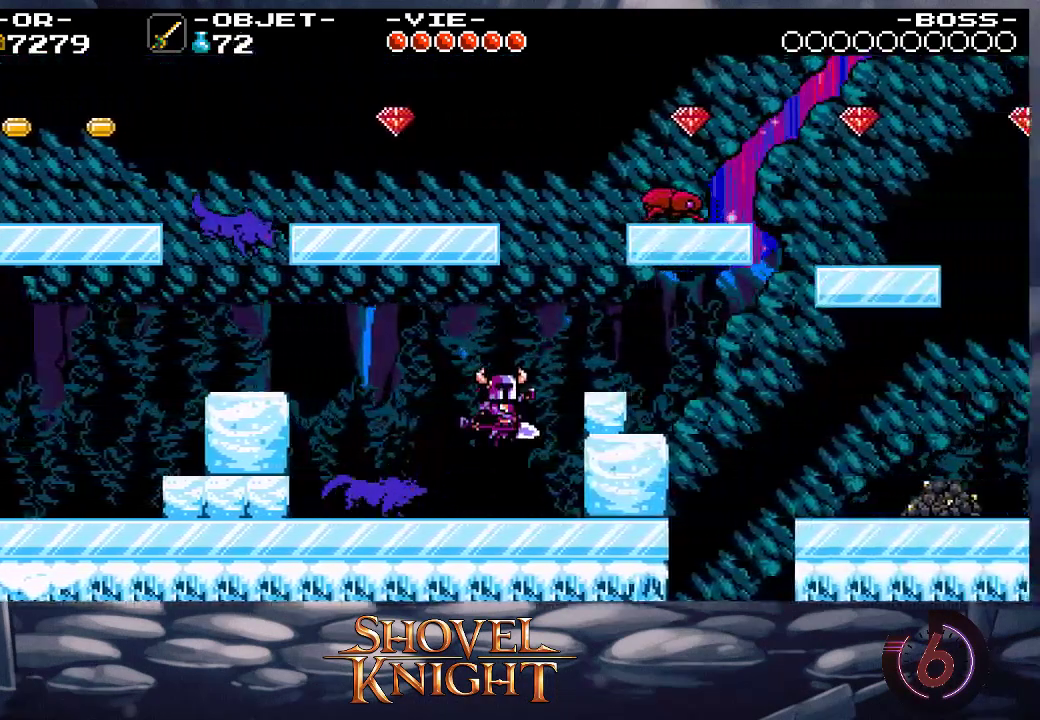
{"buttons": ["DPAD_RIGHT"], "events": [[33, "DPAD_UP", "down"], [67, "CROSS", "up"], [167, "SQUARE", "down"], [233, "SQUARE", "up"], [300, "DPAD_UP", "up"]]}
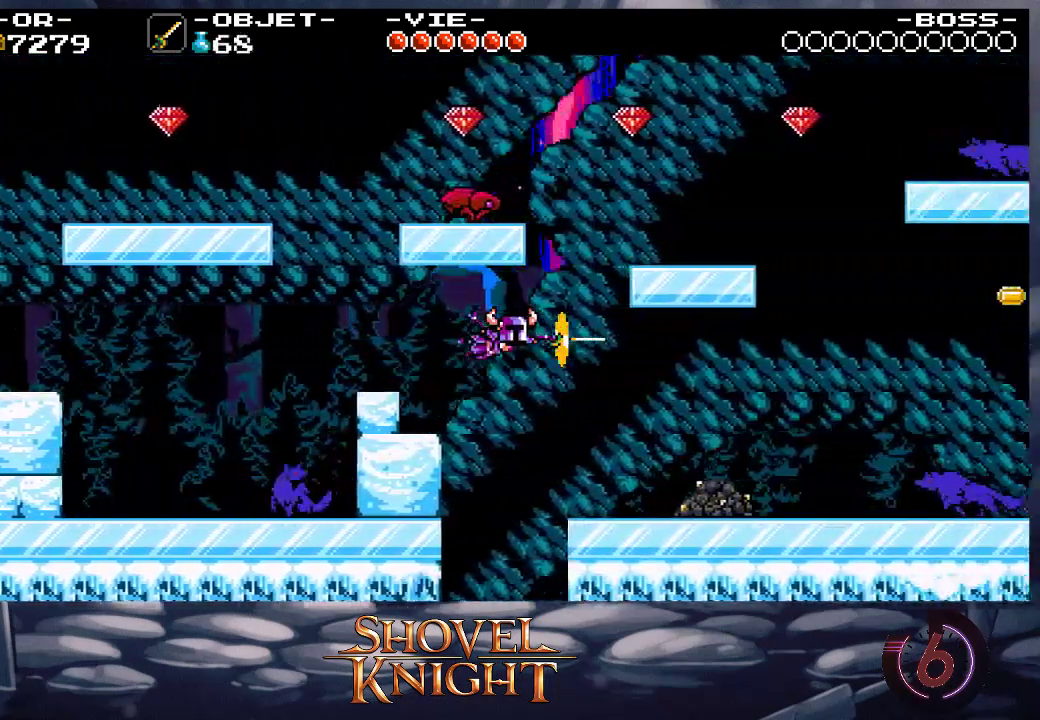
{"buttons": ["CROSS", "DPAD_UP", "DPAD_RIGHT"], "events": [[467, "CROSS", "down"], [500, "DPAD_UP", "down"]]}
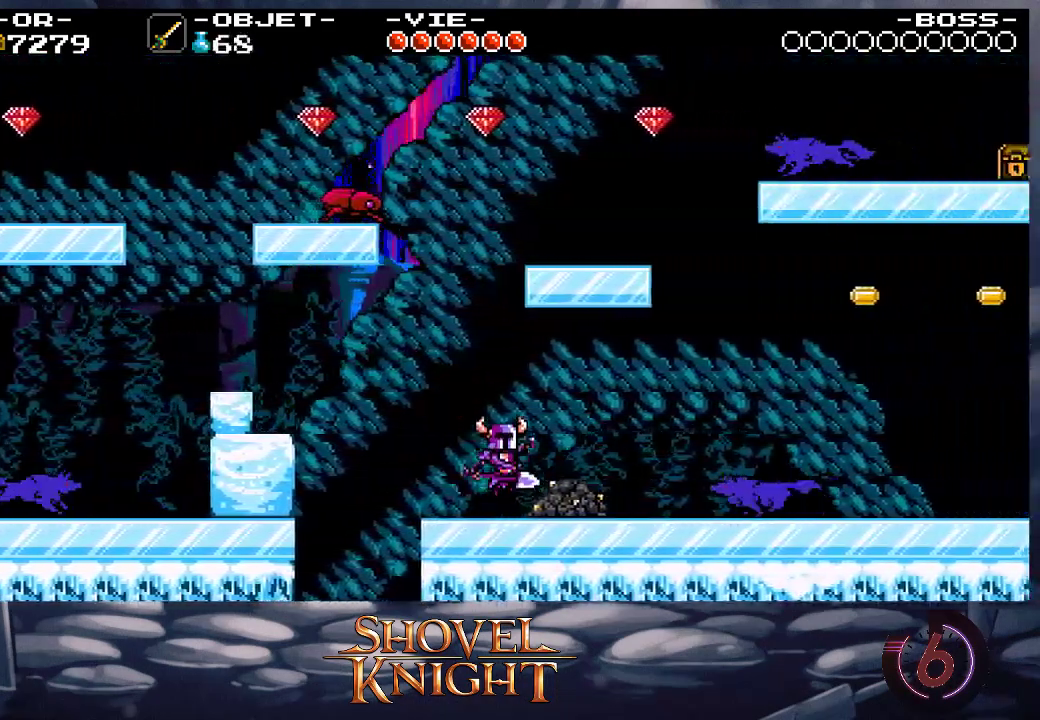
{"buttons": ["DPAD_RIGHT"], "events": [[133, "CROSS", "up"], [167, "SQUARE", "down"], [233, "SQUARE", "up"], [300, "DPAD_UP", "up"]]}
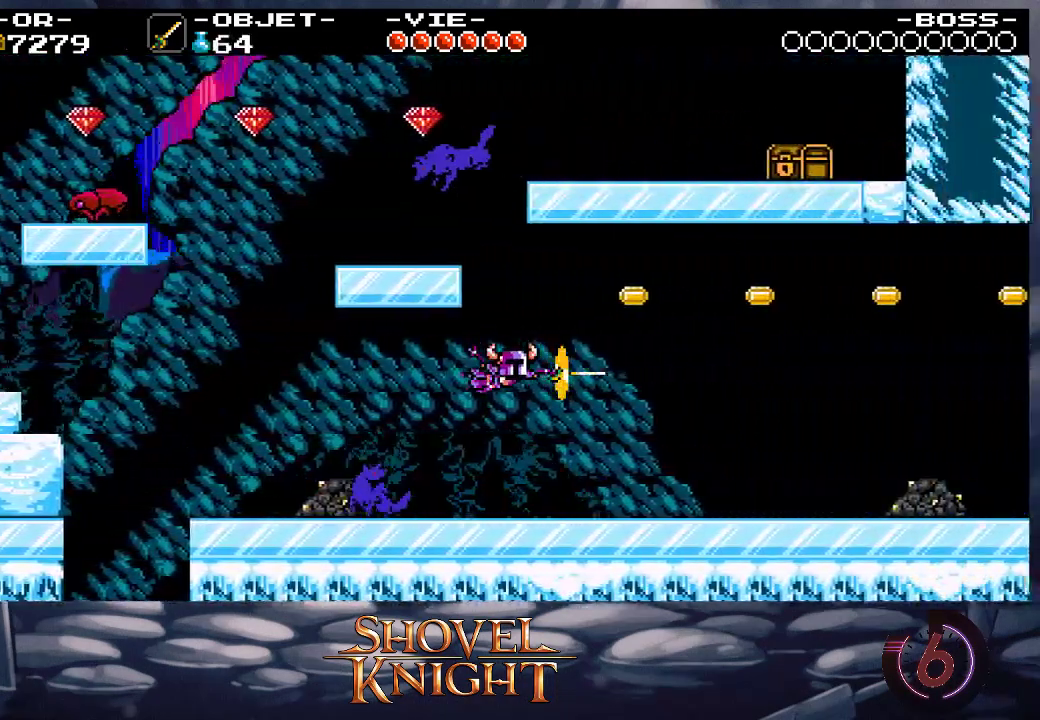
{"buttons": ["CROSS", "DPAD_RIGHT"], "events": [[400, "CROSS", "down"]]}
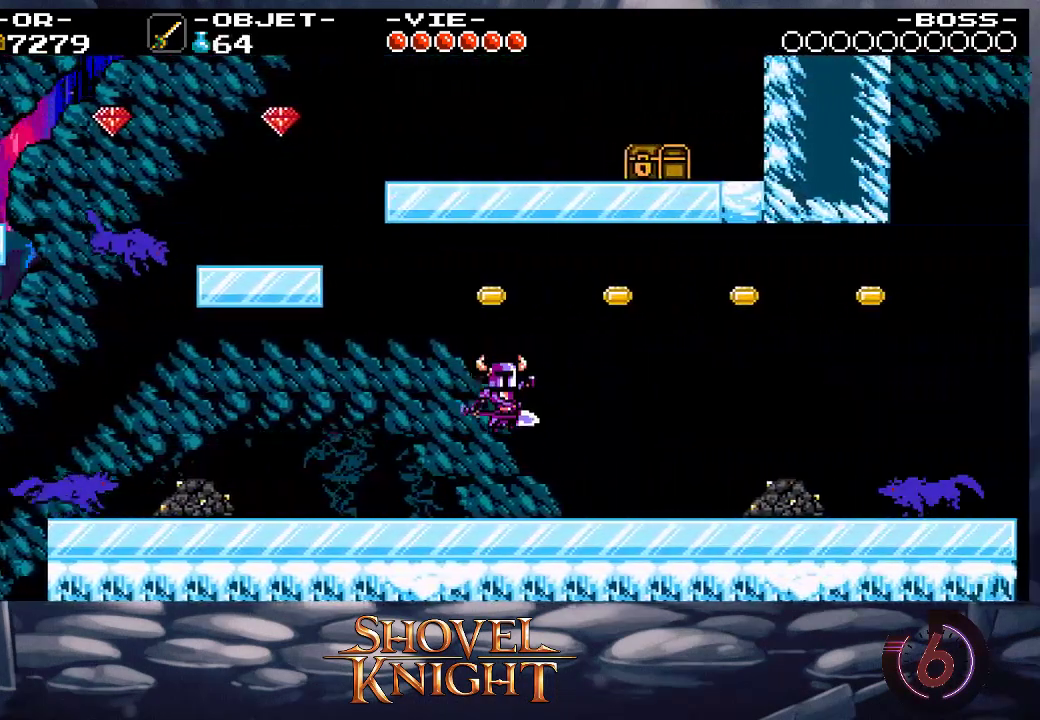
{"buttons": ["DPAD_UP", "DPAD_RIGHT"], "events": [[167, "DPAD_UP", "down"], [267, "SQUARE", "down"], [300, "CROSS", "up"], [500, "SQUARE", "up"]]}
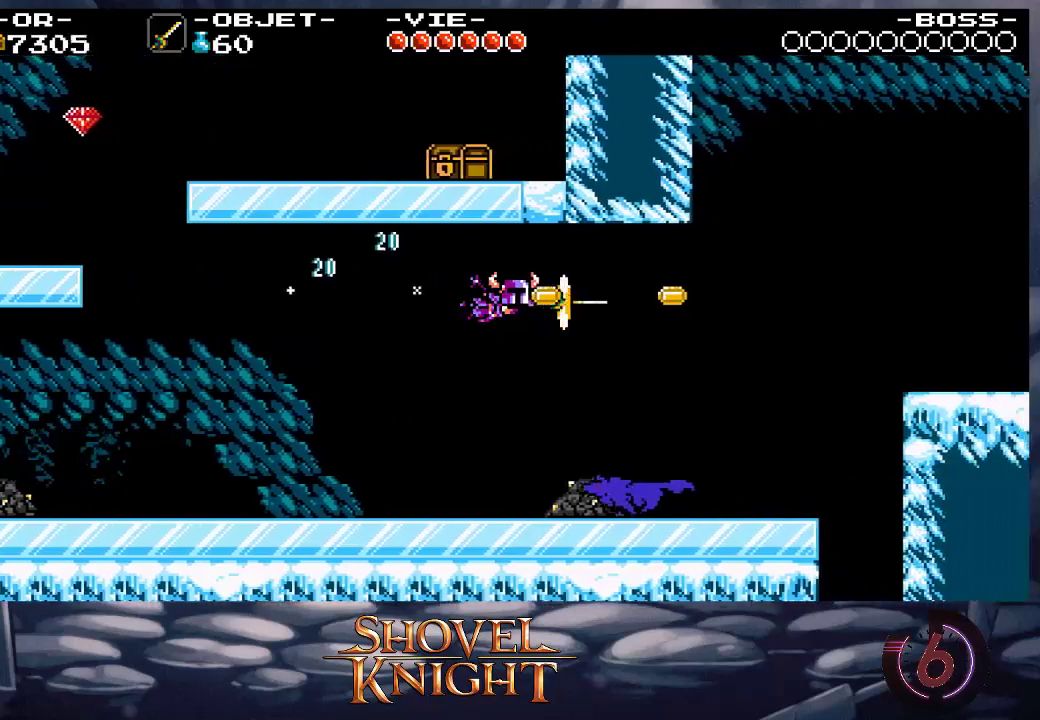
{"buttons": ["DPAD_RIGHT"], "events": [[100, "DPAD_UP", "up"]]}
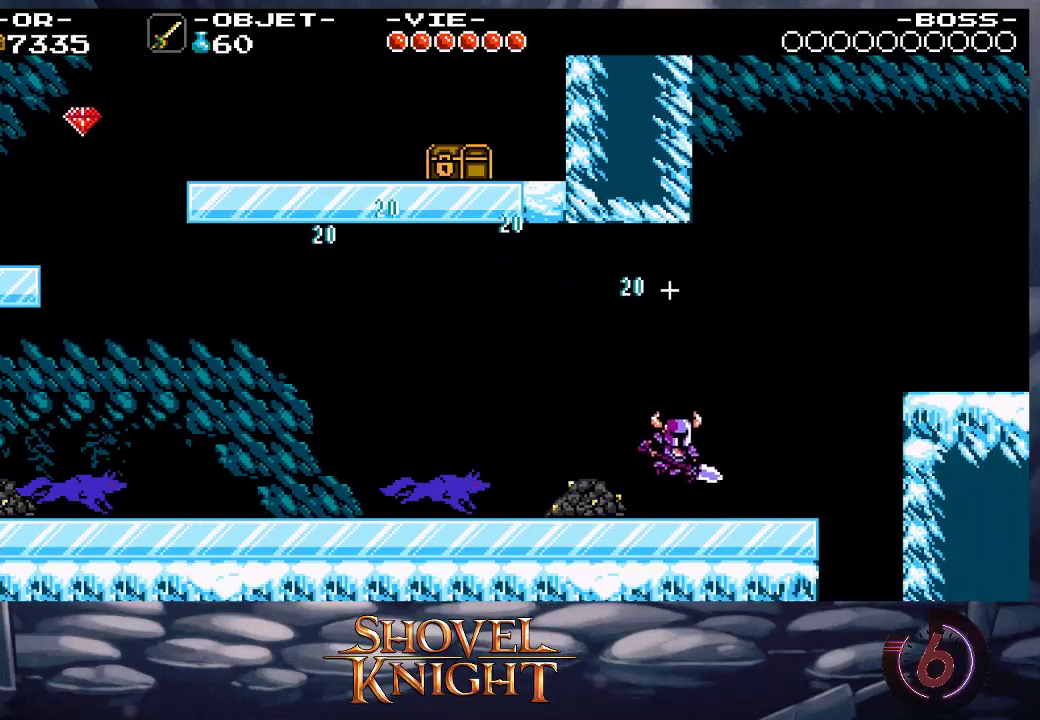
{"buttons": ["DPAD_UP", "DPAD_RIGHT"], "events": [[133, "CROSS", "down"], [233, "DPAD_UP", "down"], [333, "CROSS", "up"], [367, "SQUARE", "down"], [467, "SQUARE", "up"]]}
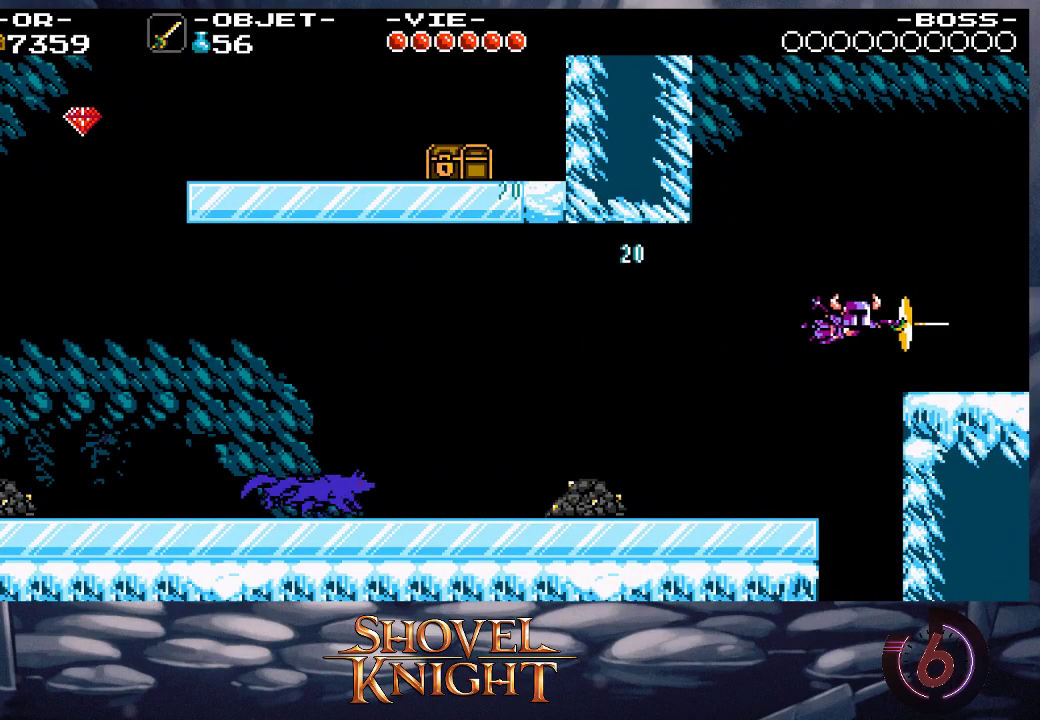
{"buttons": ["DPAD_RIGHT"], "events": [[33, "DPAD_UP", "up"]]}
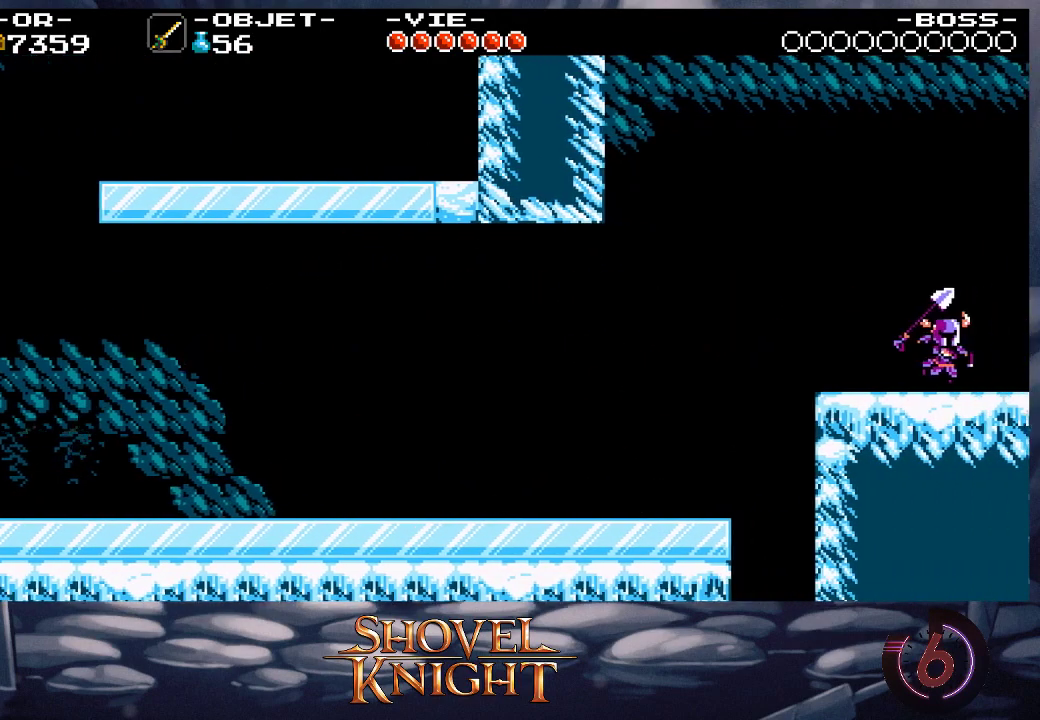
{"buttons": ["DPAD_RIGHT"], "events": []}
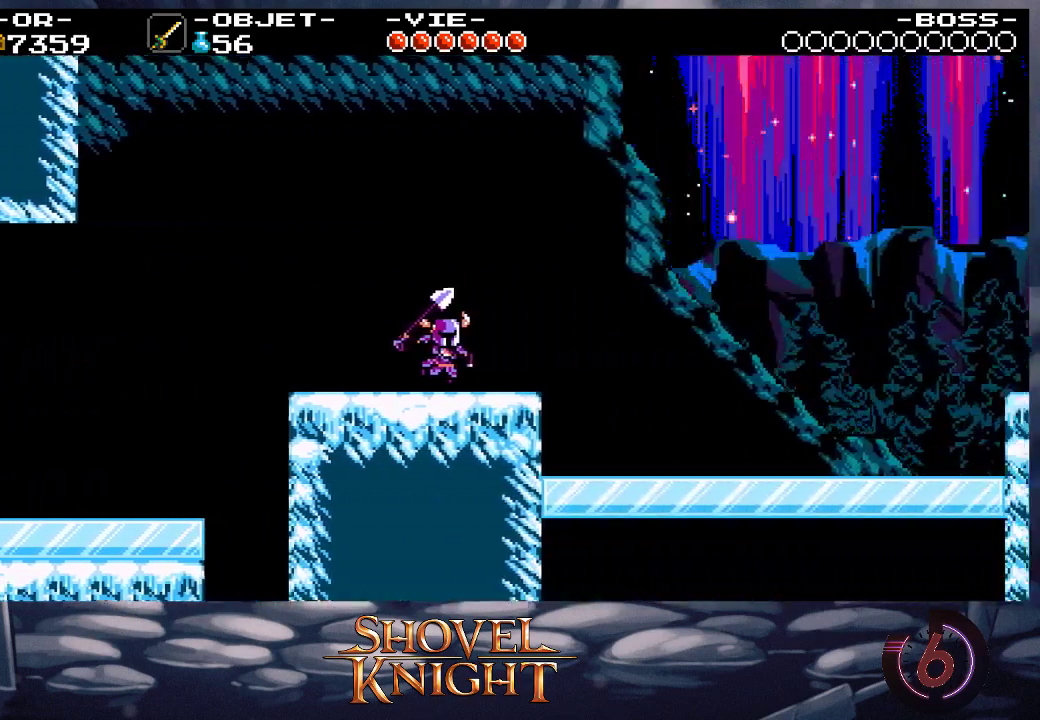
{"buttons": ["DPAD_RIGHT"], "events": []}
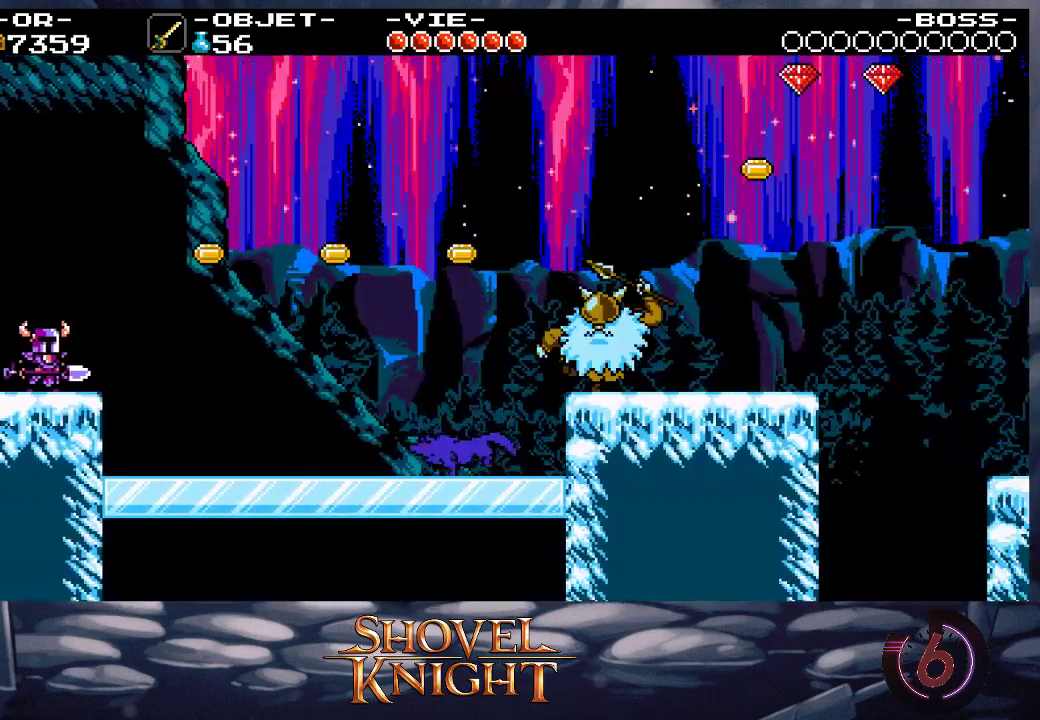
{"buttons": ["DPAD_RIGHT"], "events": [[33, "DPAD_UP", "down"], [67, "CROSS", "down"], [233, "CROSS", "up"], [233, "SQUARE", "down"], [333, "SQUARE", "up"], [367, "DPAD_UP", "up"]]}